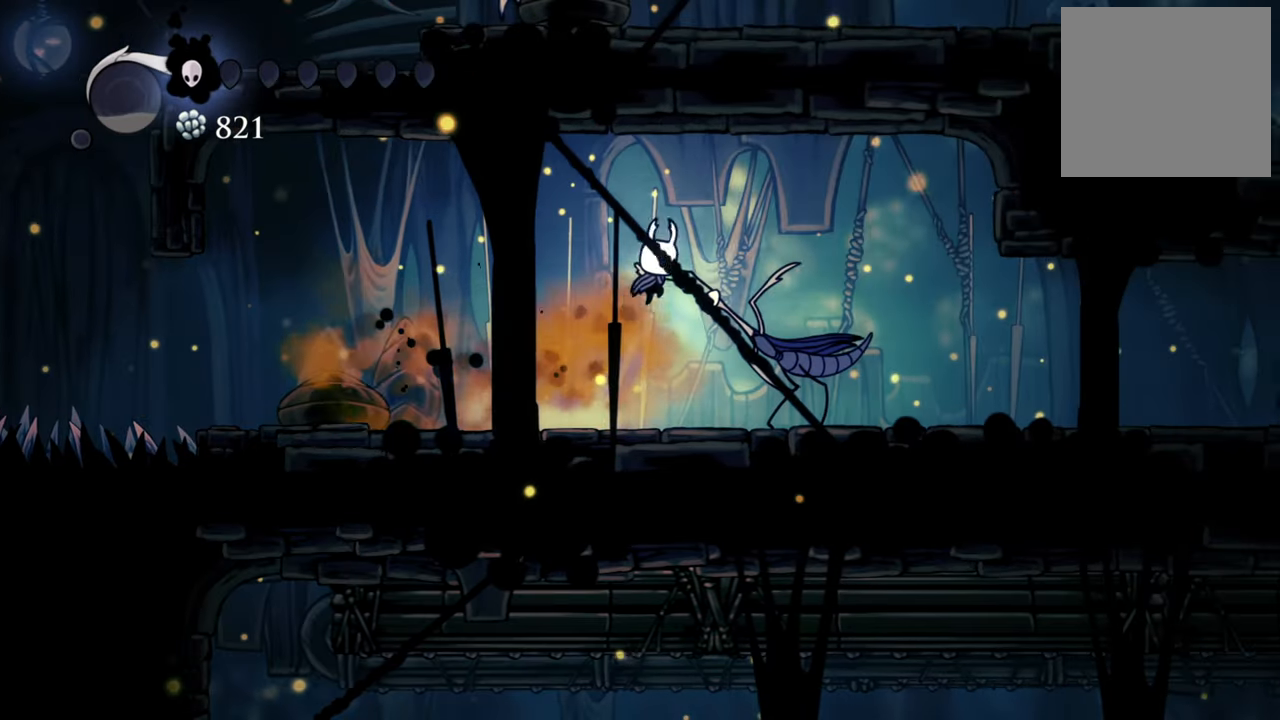
Gameplay with a controller (Xbox layout); each line is a JSON object with the inputs held at the frame after it. "events" lists button and stick changes between this image and that frame as [ms after this image, input, new state], when the widget could be followed in between. Not read: left_stick right_stick.
{"buttons": [], "events": [[160, "R2", "down"], [320, "A", "up"], [400, "R2", "up"], [480, "DPAD_RIGHT", "up"]]}
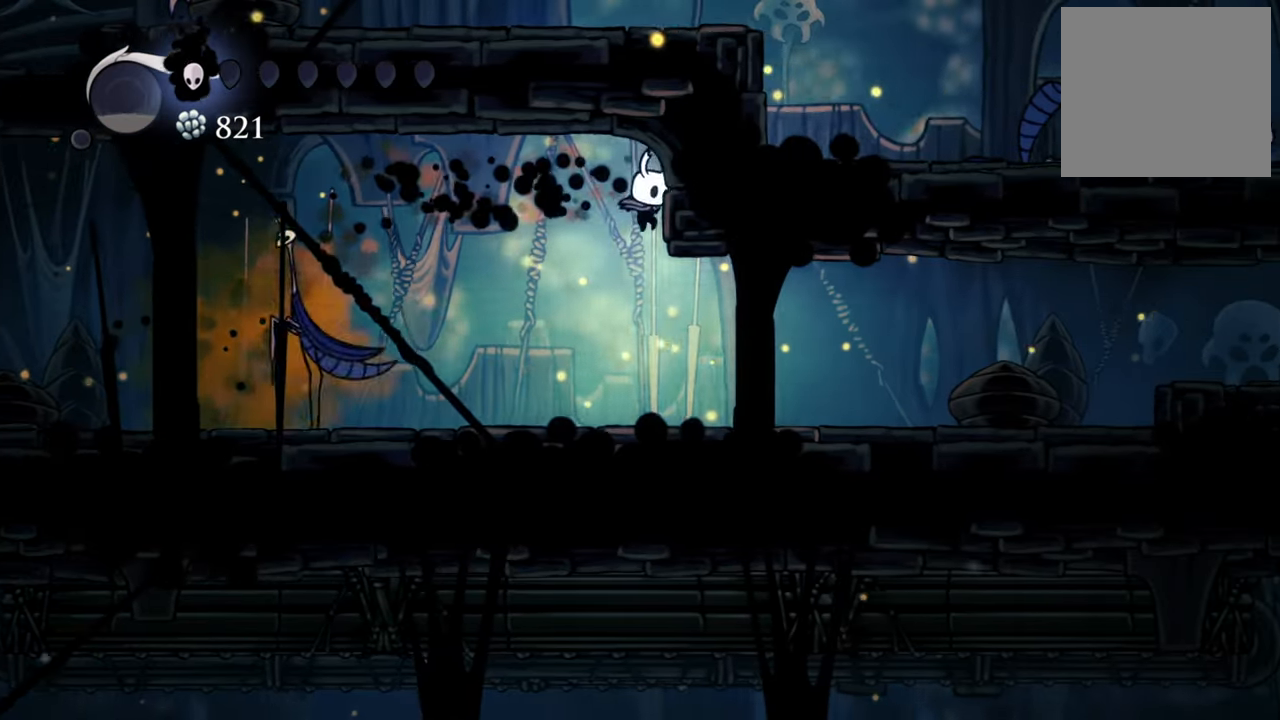
{"buttons": ["DPAD_LEFT"], "events": [[100, "DPAD_LEFT", "down"]]}
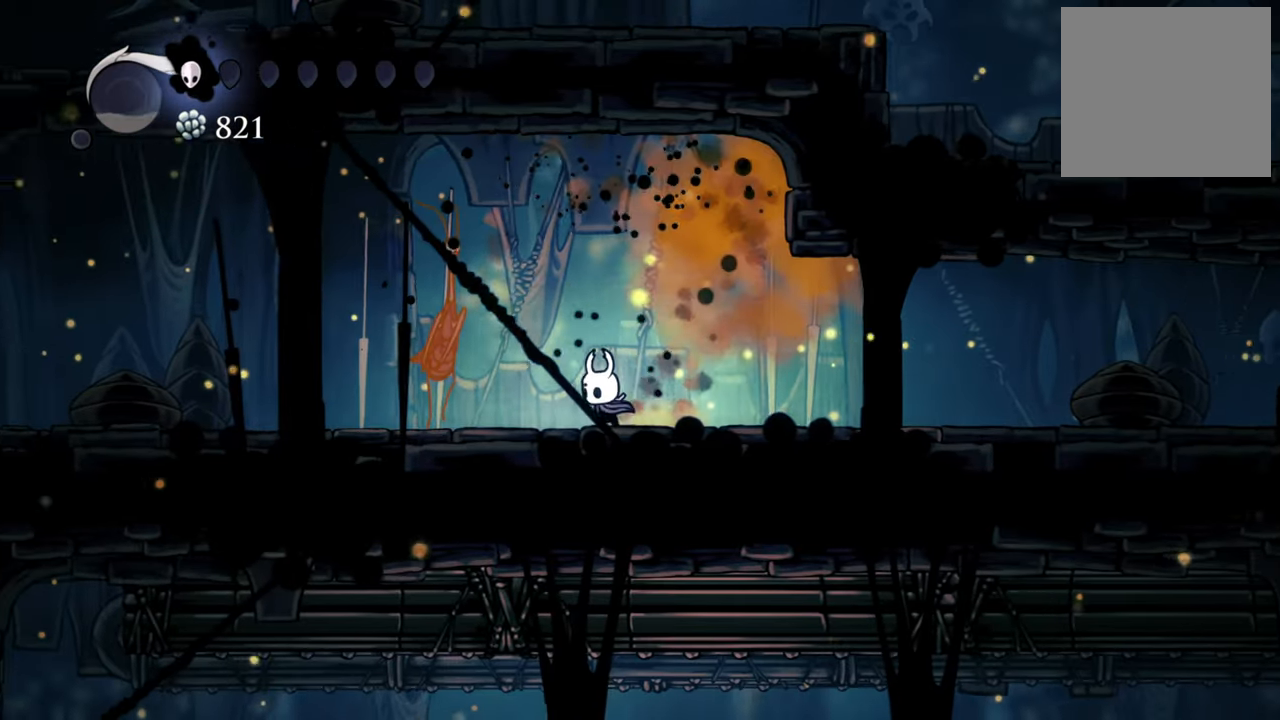
{"buttons": [], "events": [[60, "X", "down"], [160, "DPAD_LEFT", "up"], [180, "X", "up"]]}
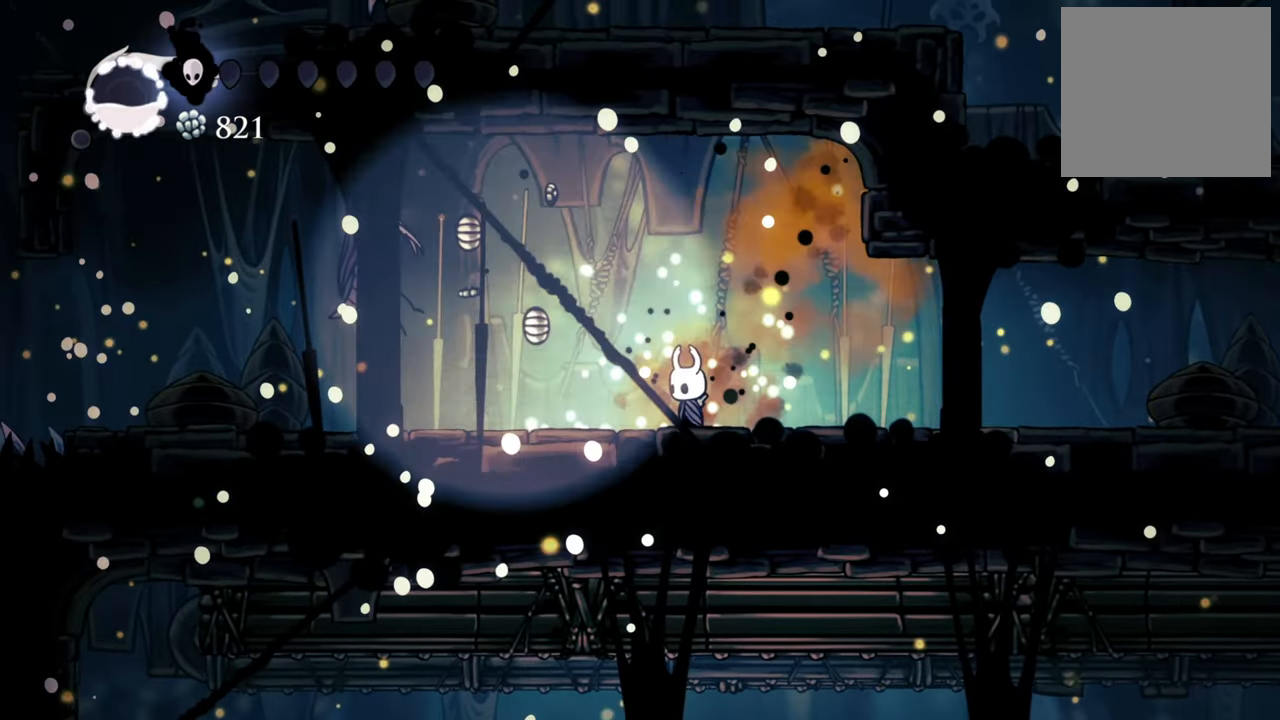
{"buttons": ["B"], "events": [[300, "B", "down"]]}
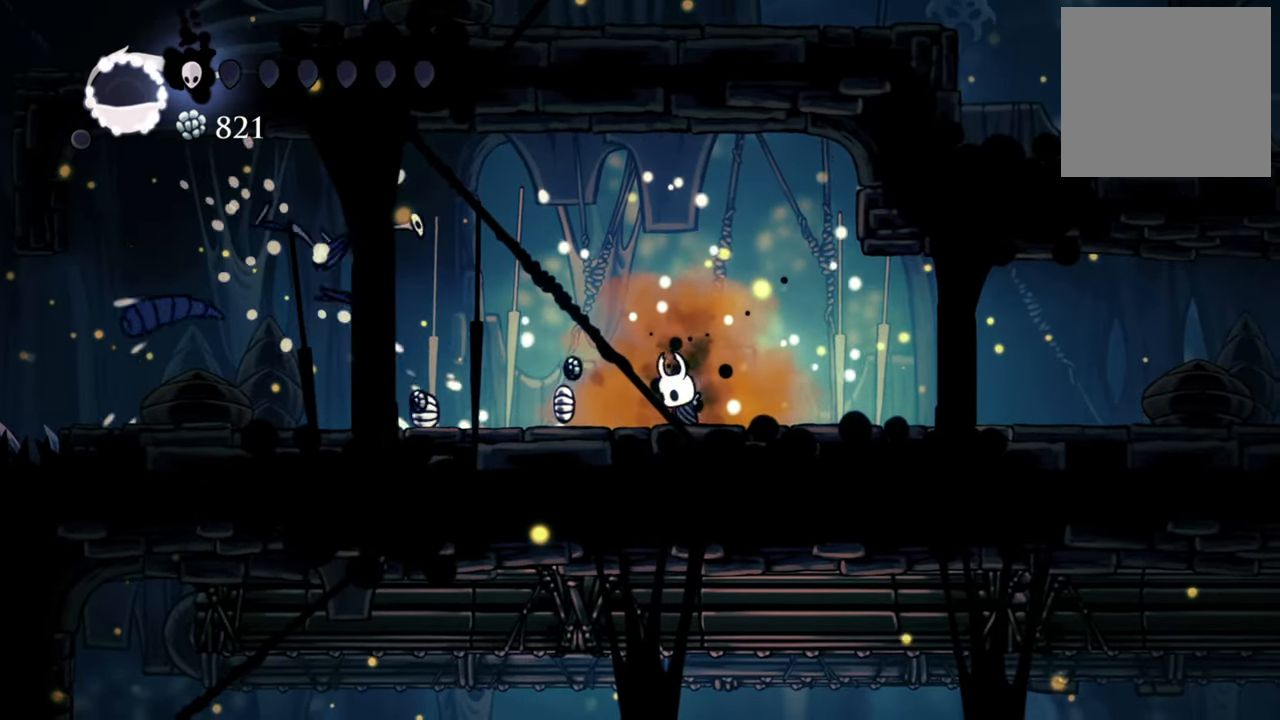
{"buttons": ["B"], "events": []}
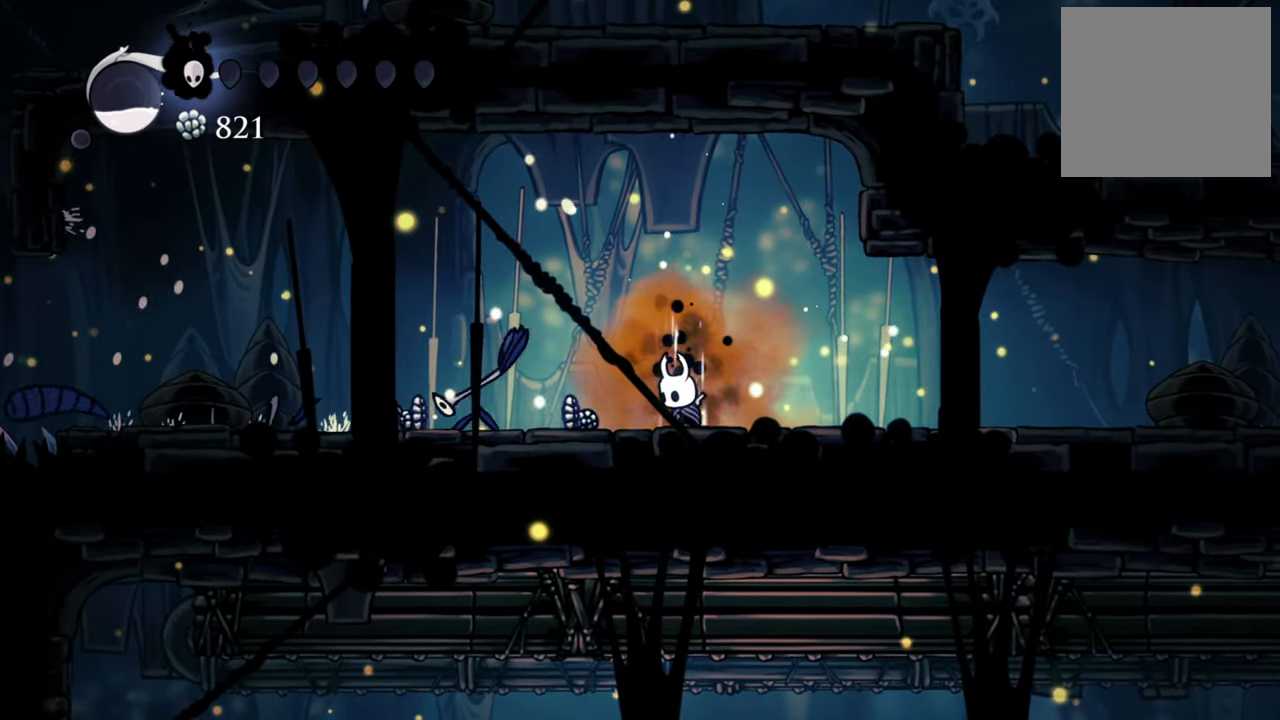
{"buttons": ["B"], "events": []}
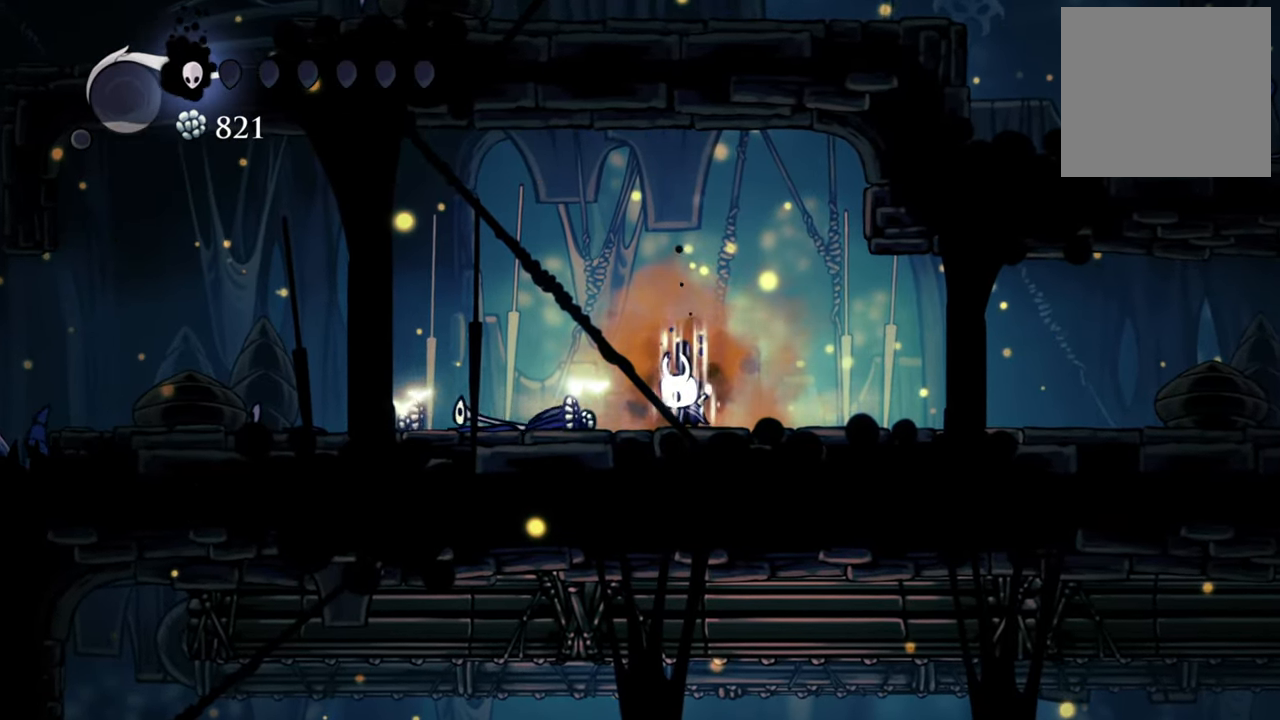
{"buttons": ["B"], "events": []}
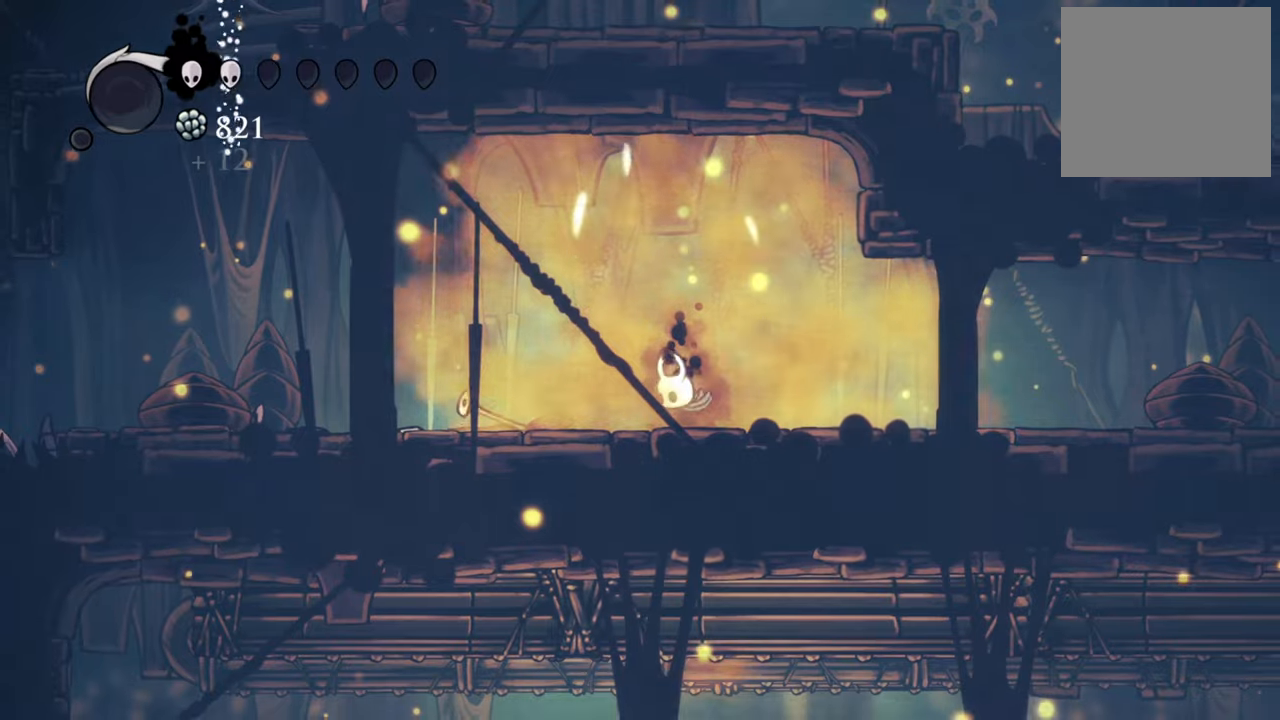
{"buttons": ["R2", "DPAD_RIGHT"], "events": [[120, "B", "up"], [220, "DPAD_RIGHT", "down"], [440, "R2", "down"]]}
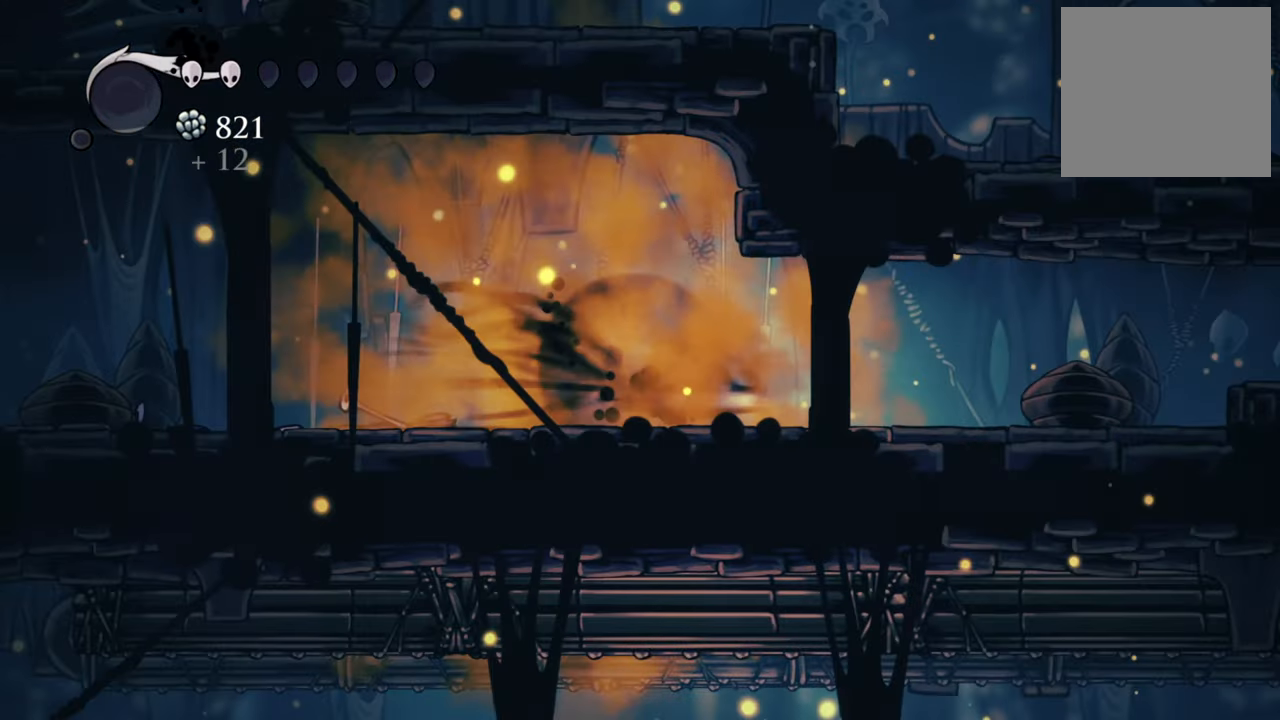
{"buttons": ["DPAD_RIGHT"], "events": [[160, "R2", "up"]]}
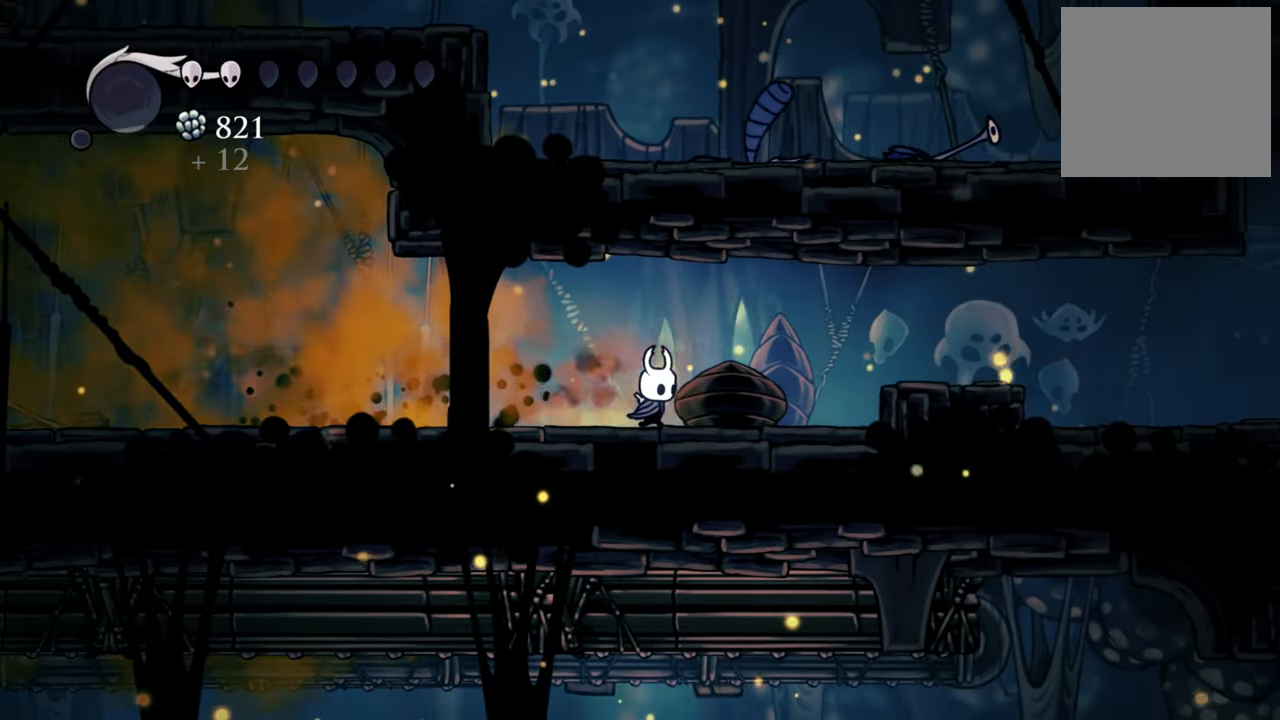
{"buttons": ["R2", "DPAD_RIGHT"], "events": [[180, "A", "down"], [360, "A", "up"], [440, "R2", "down"]]}
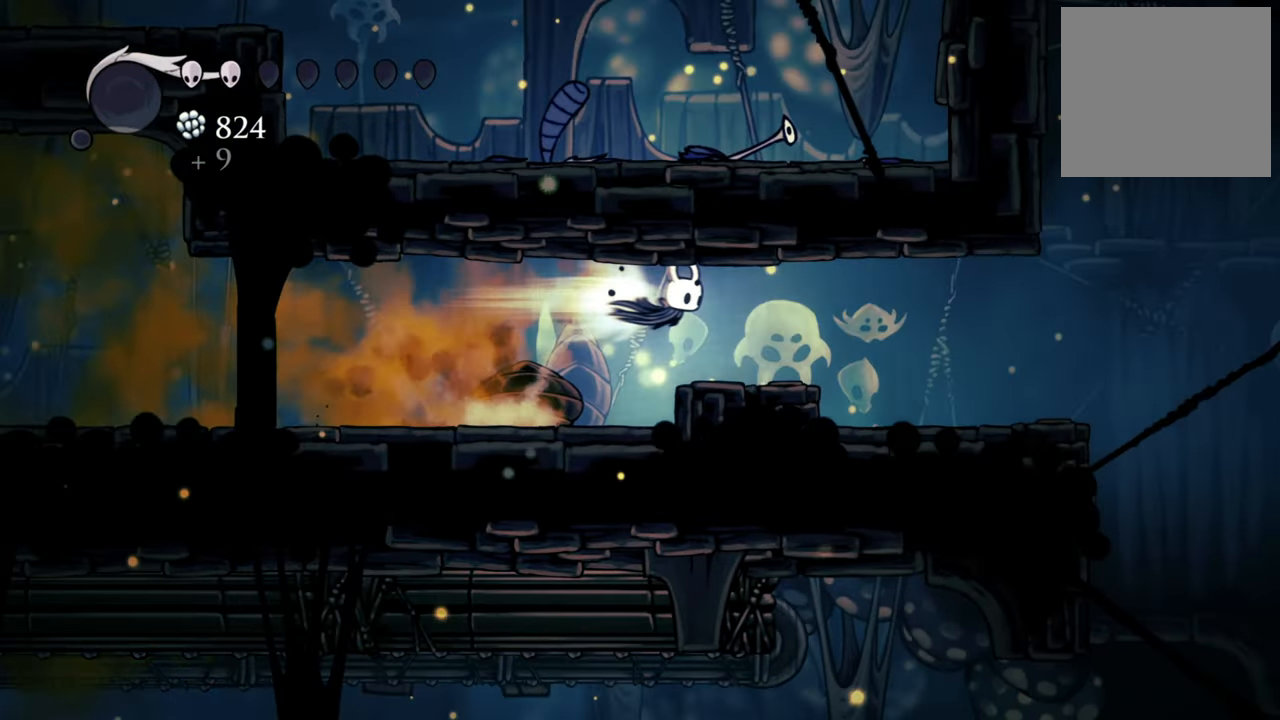
{"buttons": ["DPAD_RIGHT"], "events": [[140, "R2", "up"]]}
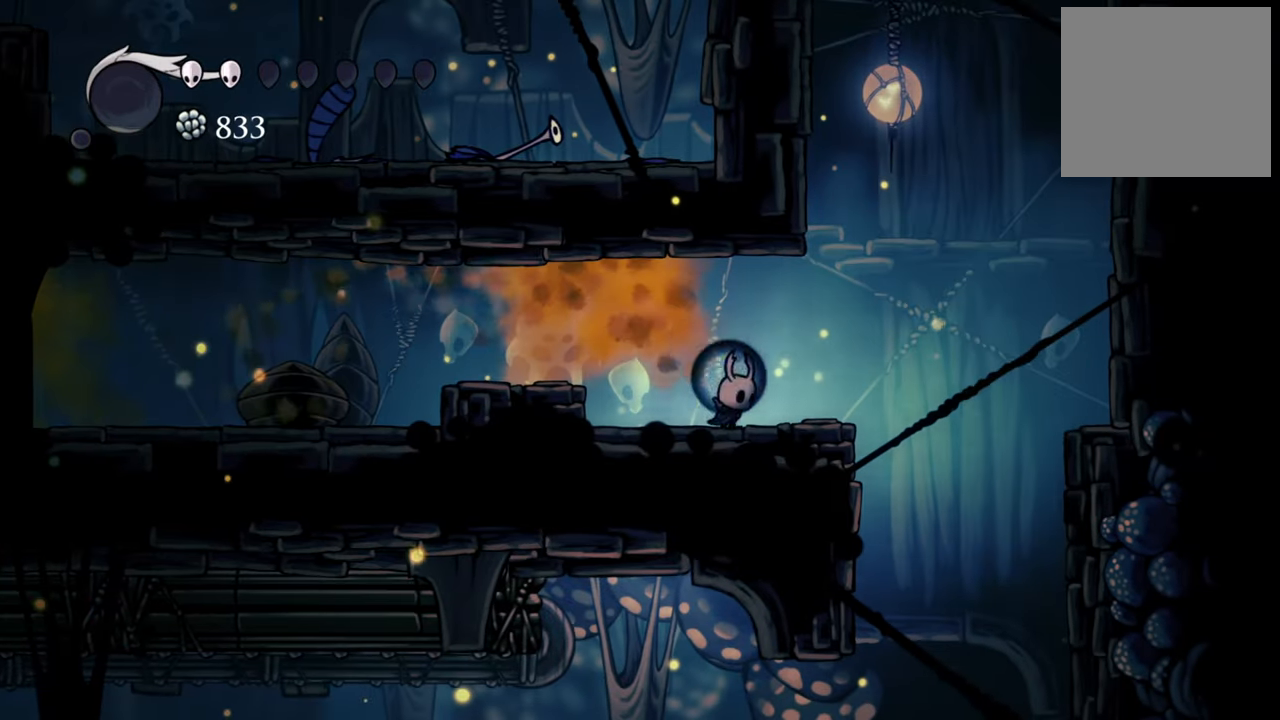
{"buttons": [], "events": [[140, "DPAD_RIGHT", "up"]]}
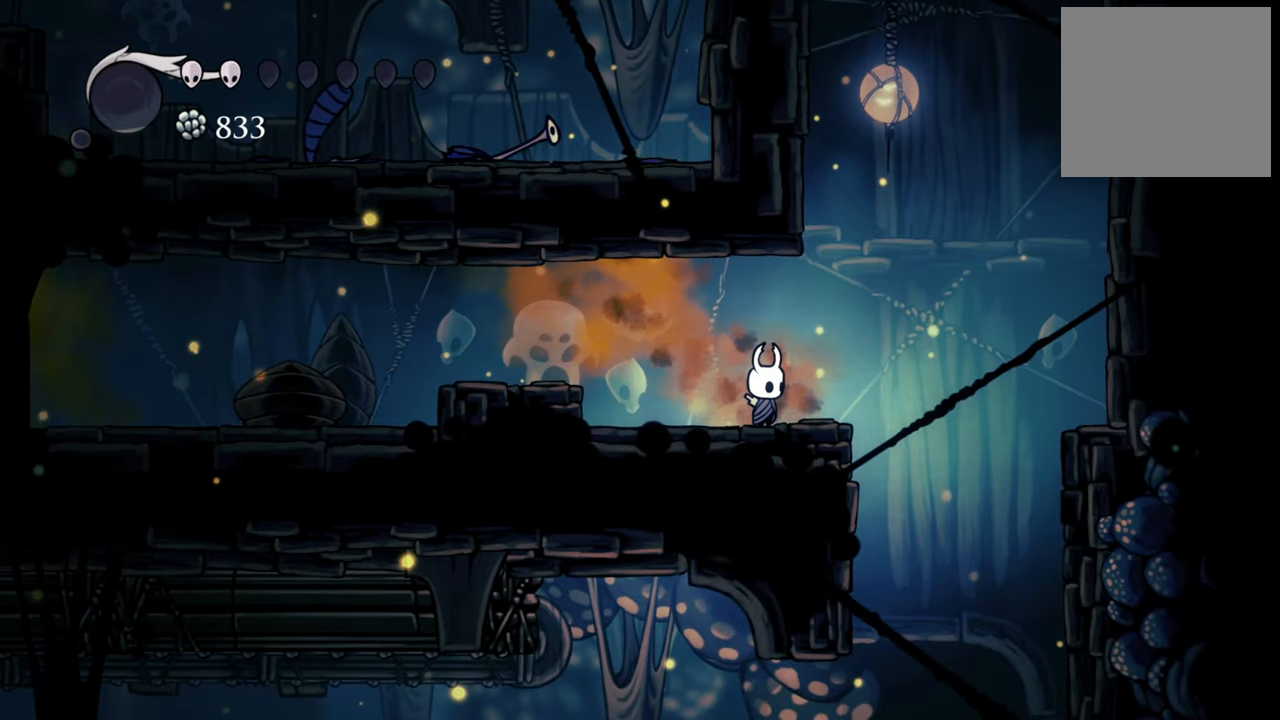
{"buttons": ["A"], "events": [[40, "DPAD_RIGHT", "down"], [120, "DPAD_RIGHT", "up"], [260, "A", "down"]]}
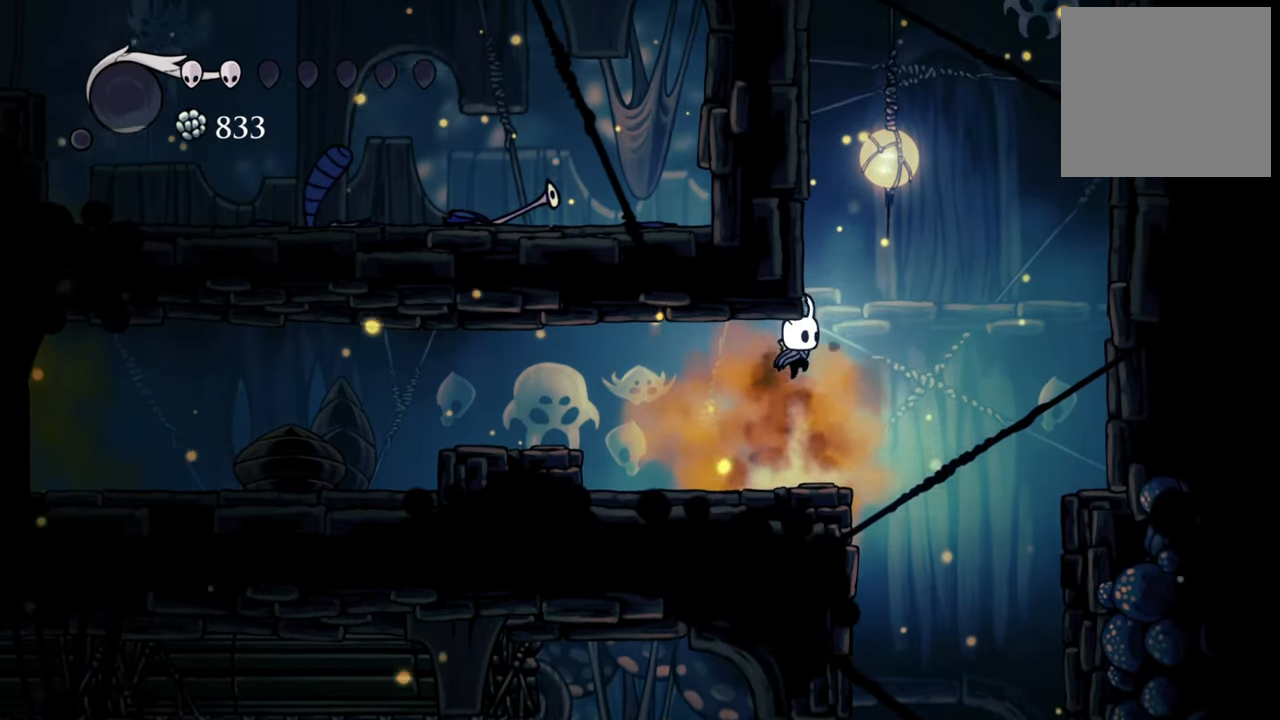
{"buttons": ["A"], "events": [[240, "A", "up"], [500, "A", "down"]]}
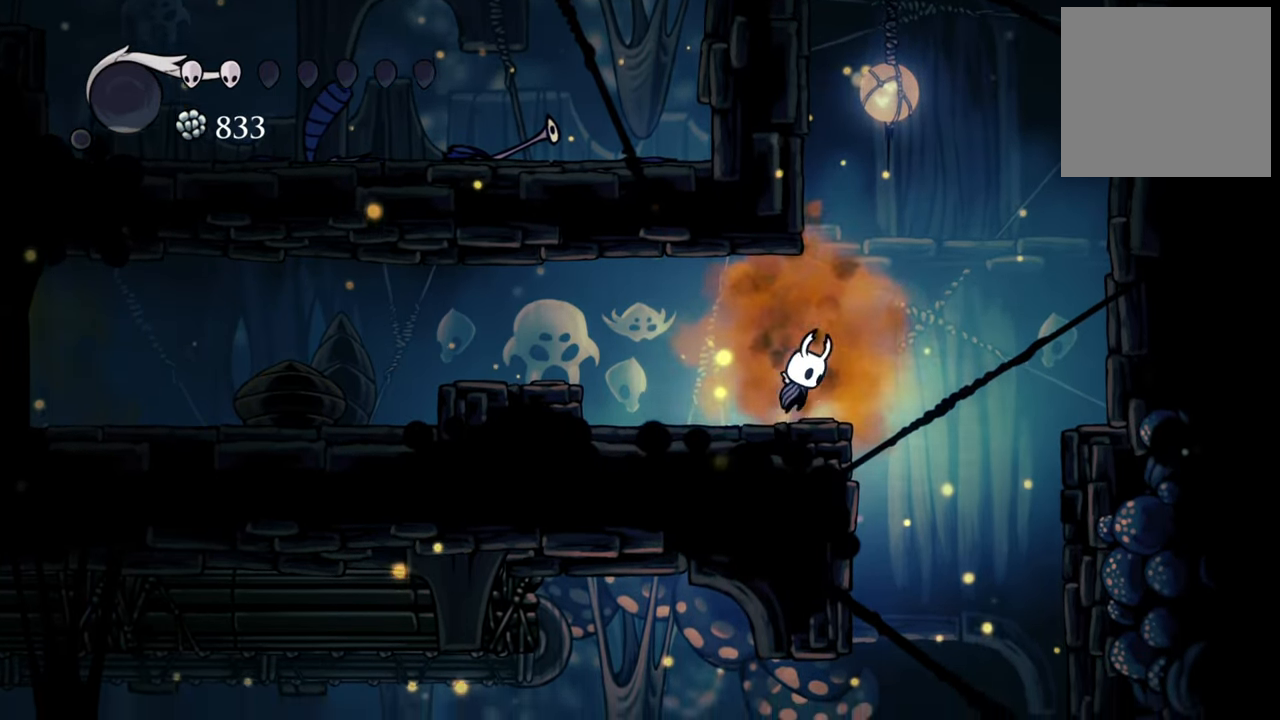
{"buttons": ["A", "DPAD_LEFT"], "events": [[40, "DPAD_RIGHT", "down"], [120, "DPAD_RIGHT", "up"], [380, "DPAD_LEFT", "down"], [400, "A", "up"], [480, "A", "down"]]}
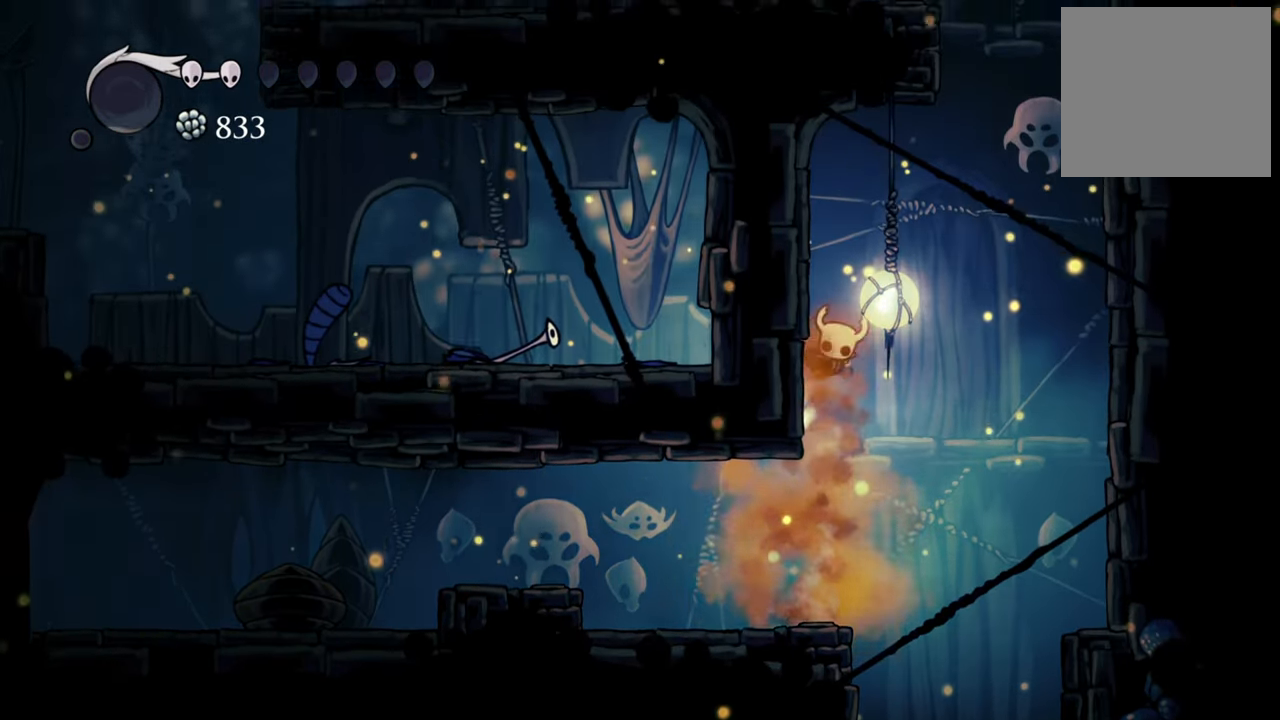
{"buttons": ["A", "DPAD_LEFT"], "events": [[240, "A", "up"], [380, "A", "down"]]}
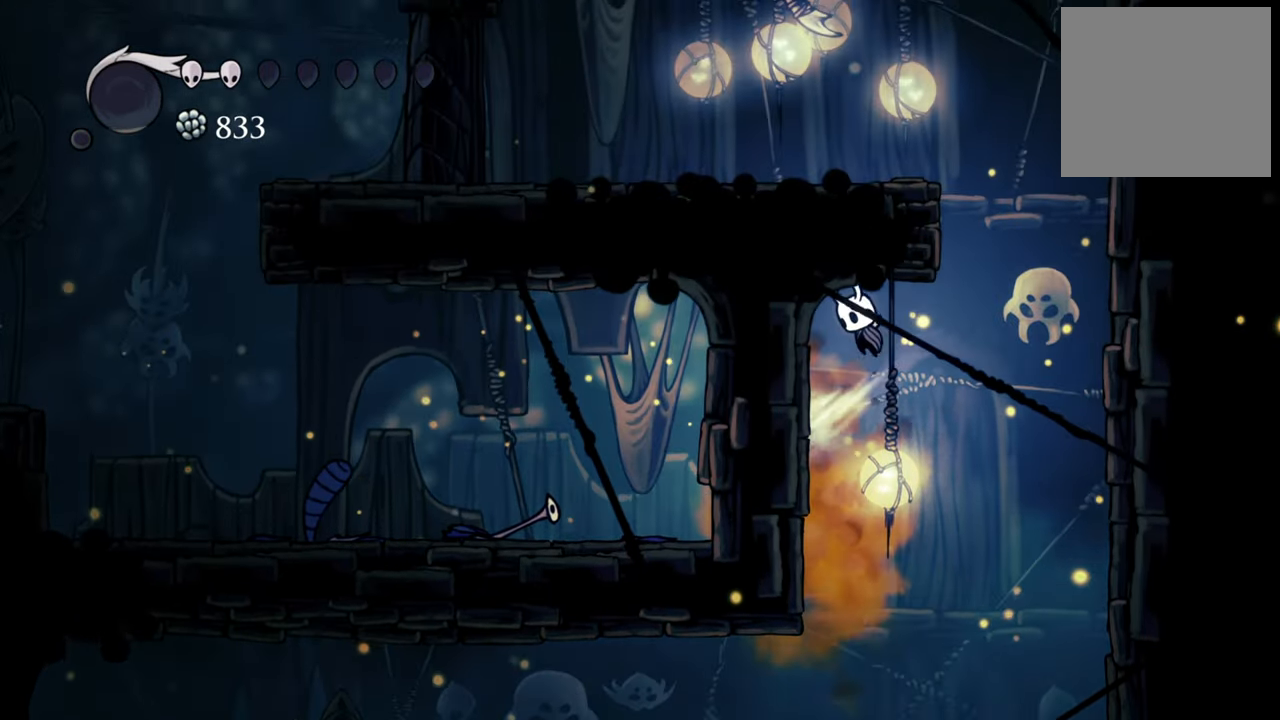
{"buttons": ["DPAD_RIGHT"], "events": [[40, "DPAD_LEFT", "up"], [60, "A", "up"], [140, "DPAD_RIGHT", "down"], [240, "R2", "down"], [500, "R2", "up"]]}
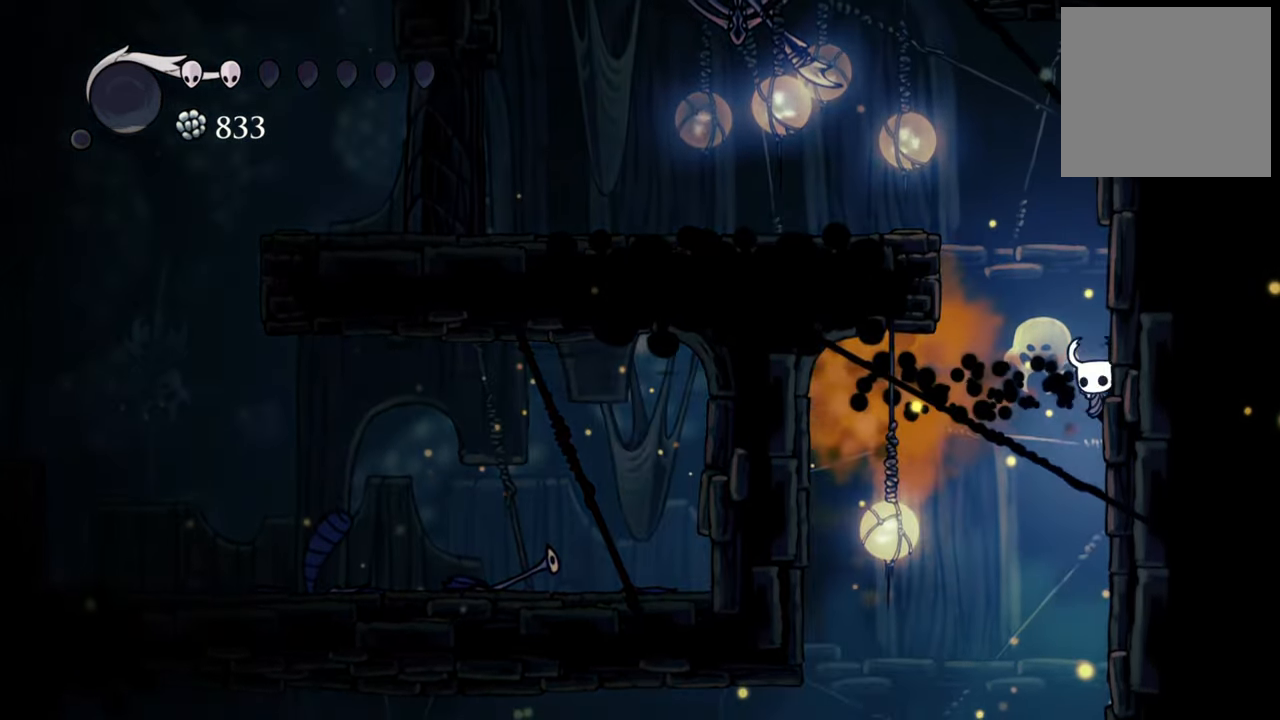
{"buttons": ["A", "DPAD_RIGHT"], "events": [[140, "A", "down"], [400, "A", "up"], [500, "A", "down"]]}
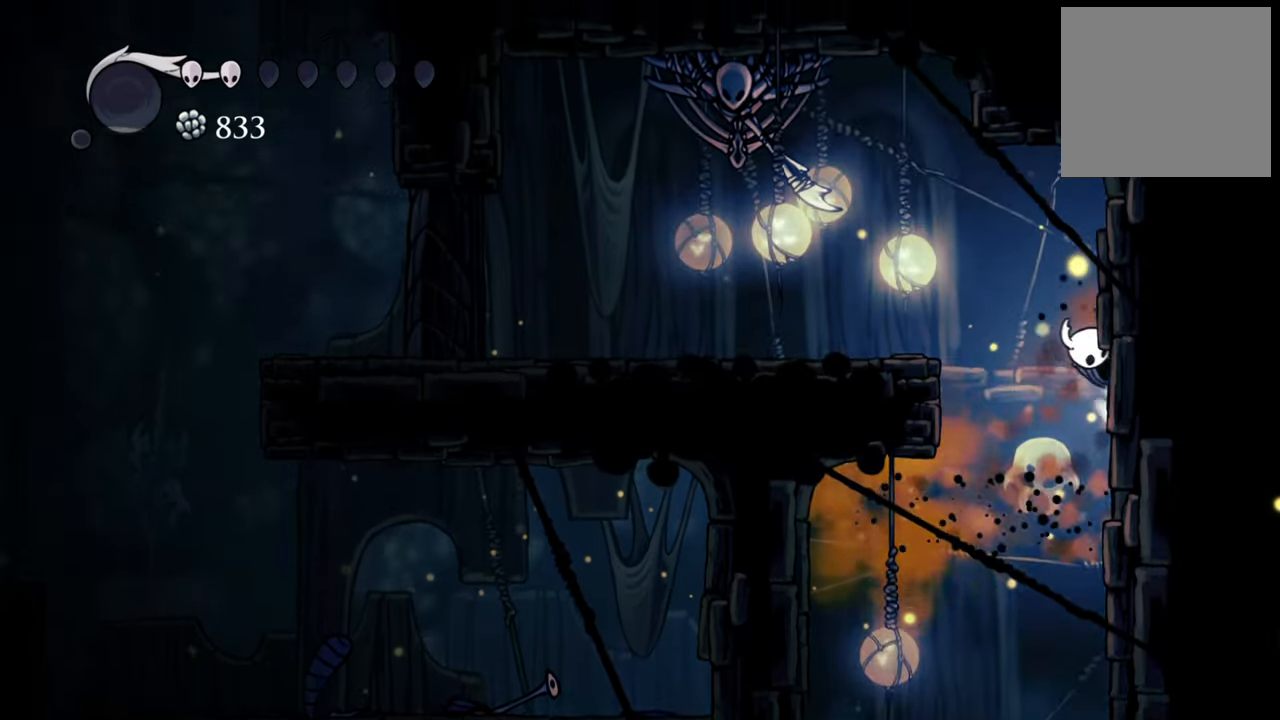
{"buttons": ["DPAD_LEFT"], "events": [[120, "DPAD_RIGHT", "up"], [220, "DPAD_LEFT", "down"], [260, "R2", "down"], [280, "A", "up"], [440, "R2", "up"]]}
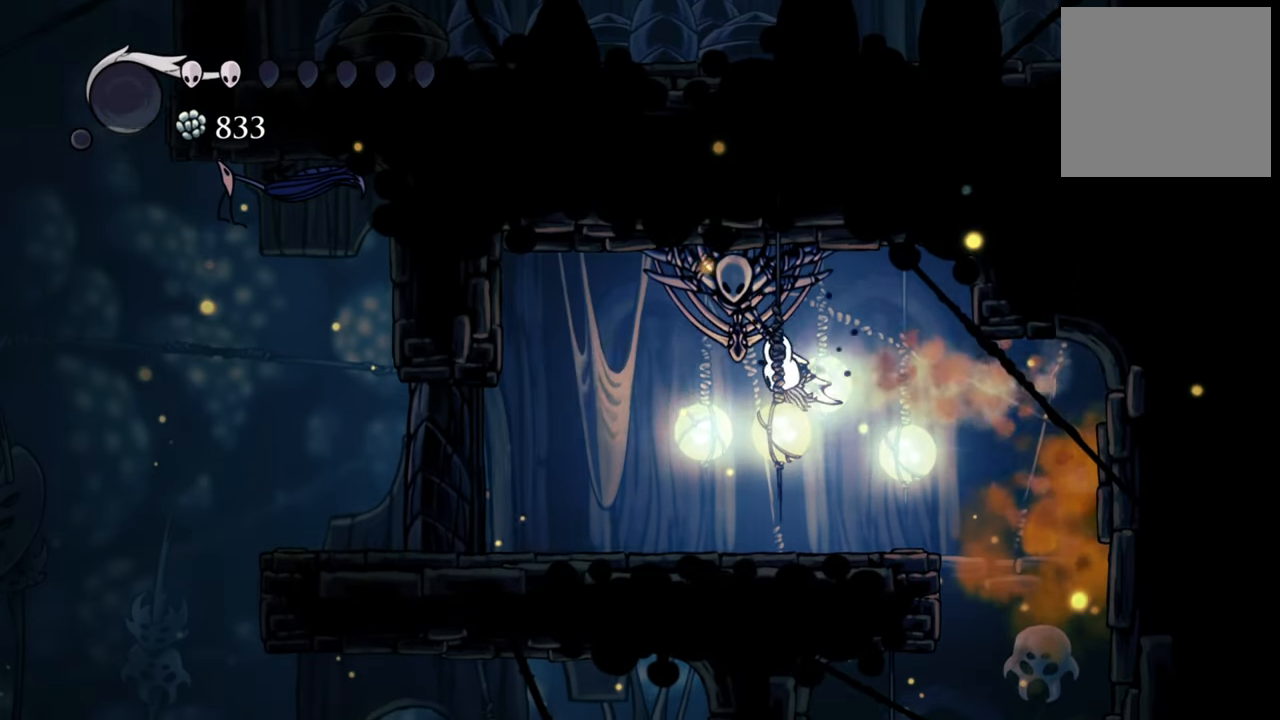
{"buttons": [], "events": [[100, "X", "down"], [220, "DPAD_LEFT", "up"], [220, "X", "up"]]}
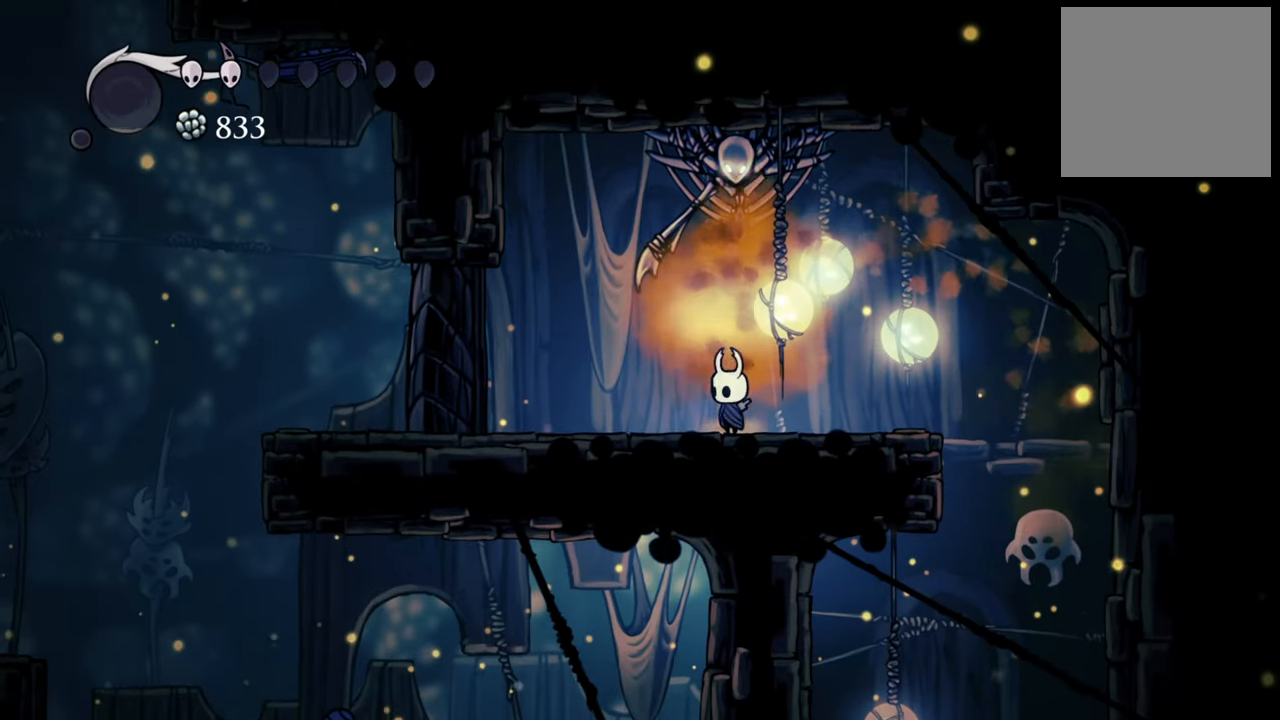
{"buttons": [], "events": []}
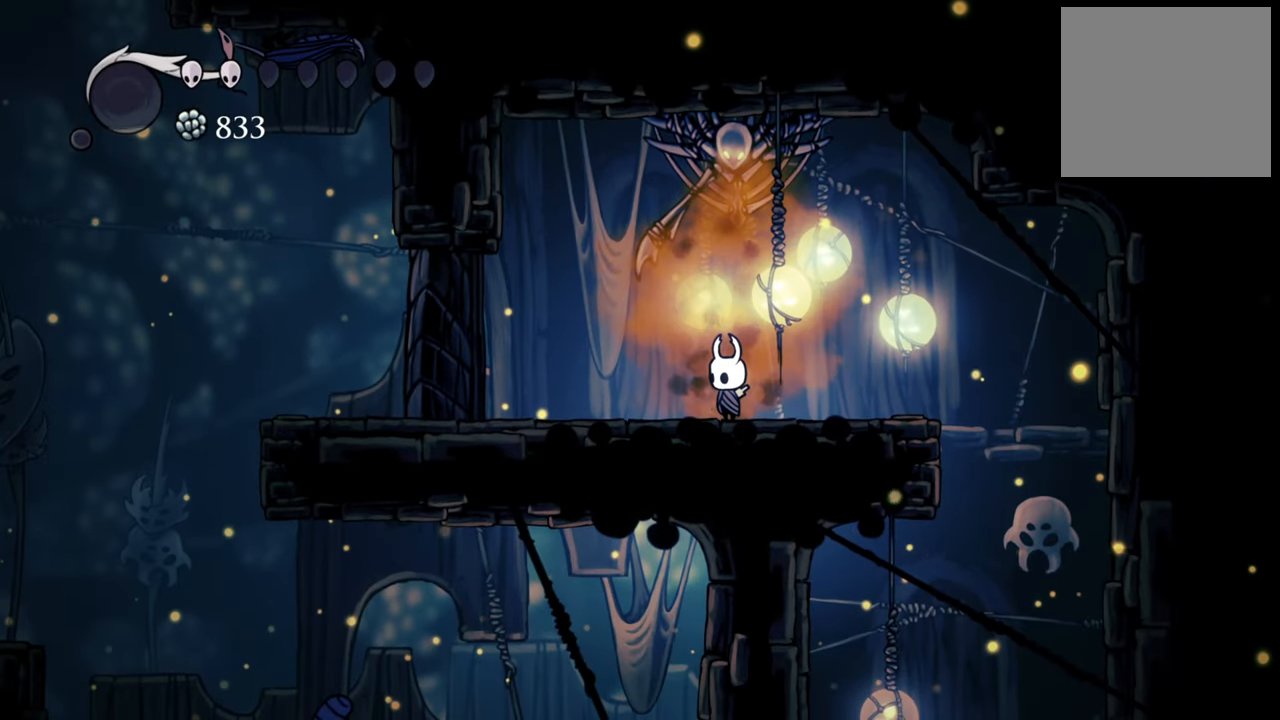
{"buttons": [], "events": []}
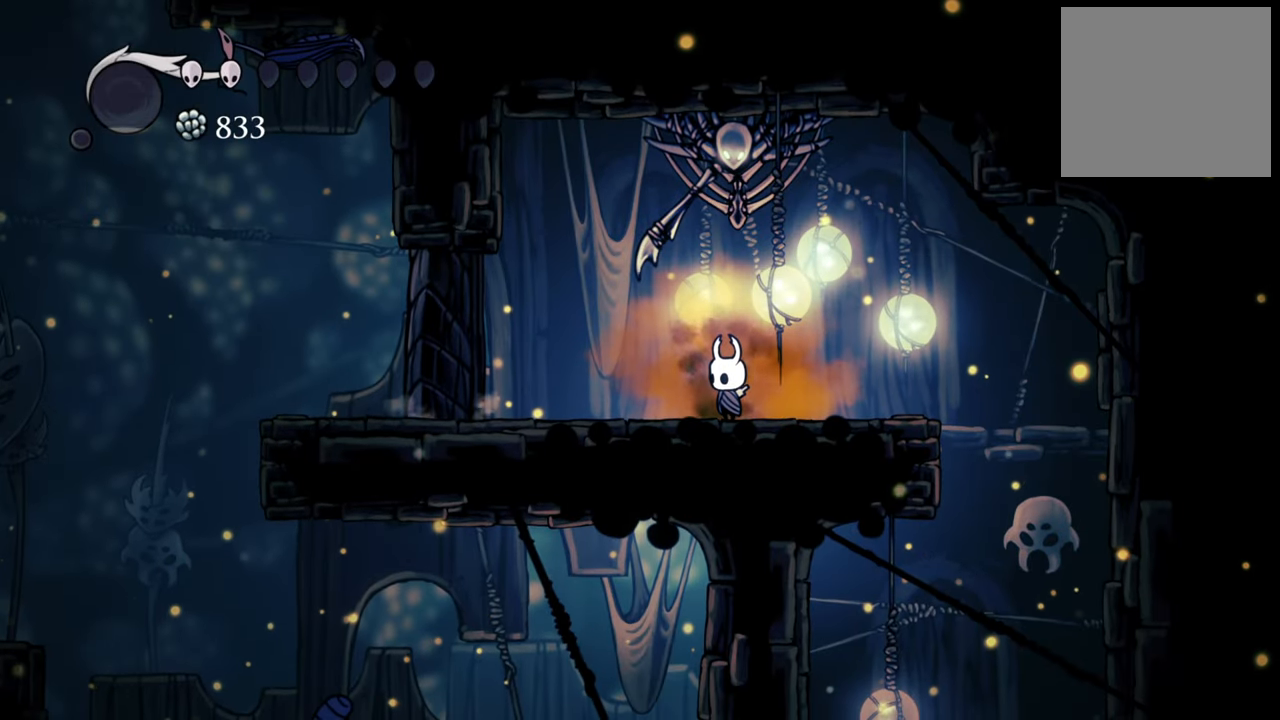
{"buttons": [], "events": []}
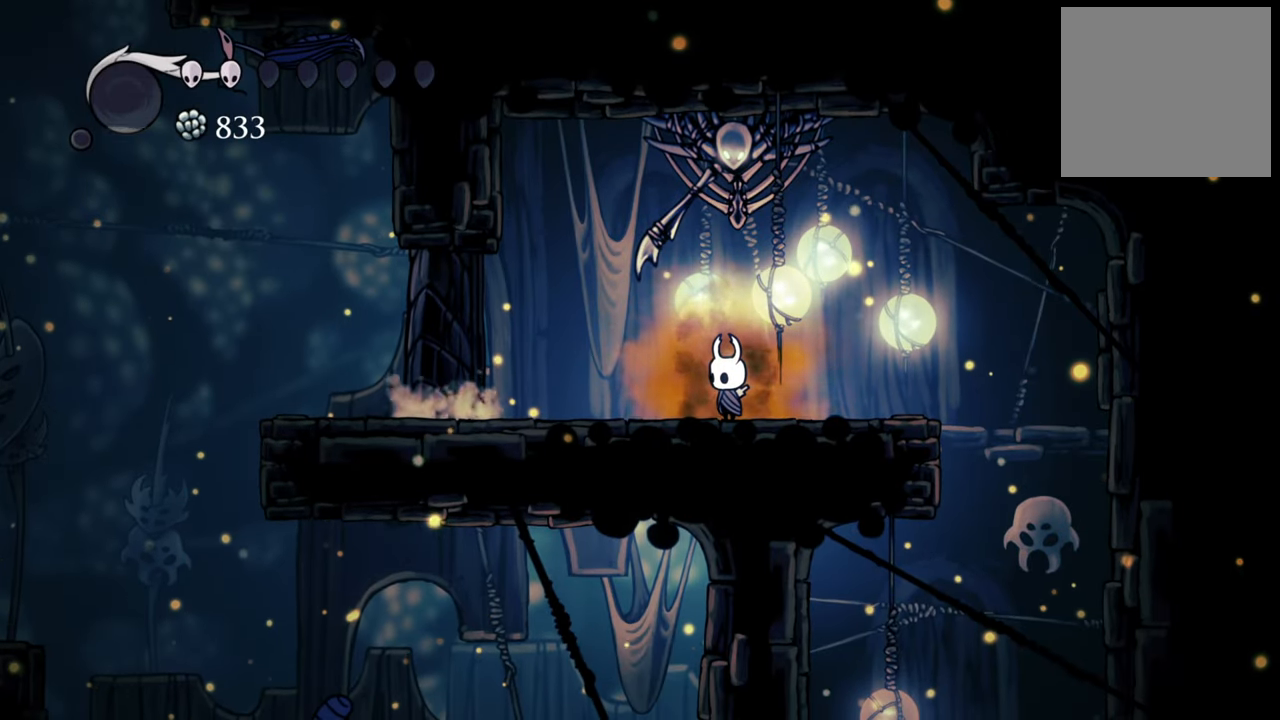
{"buttons": [], "events": []}
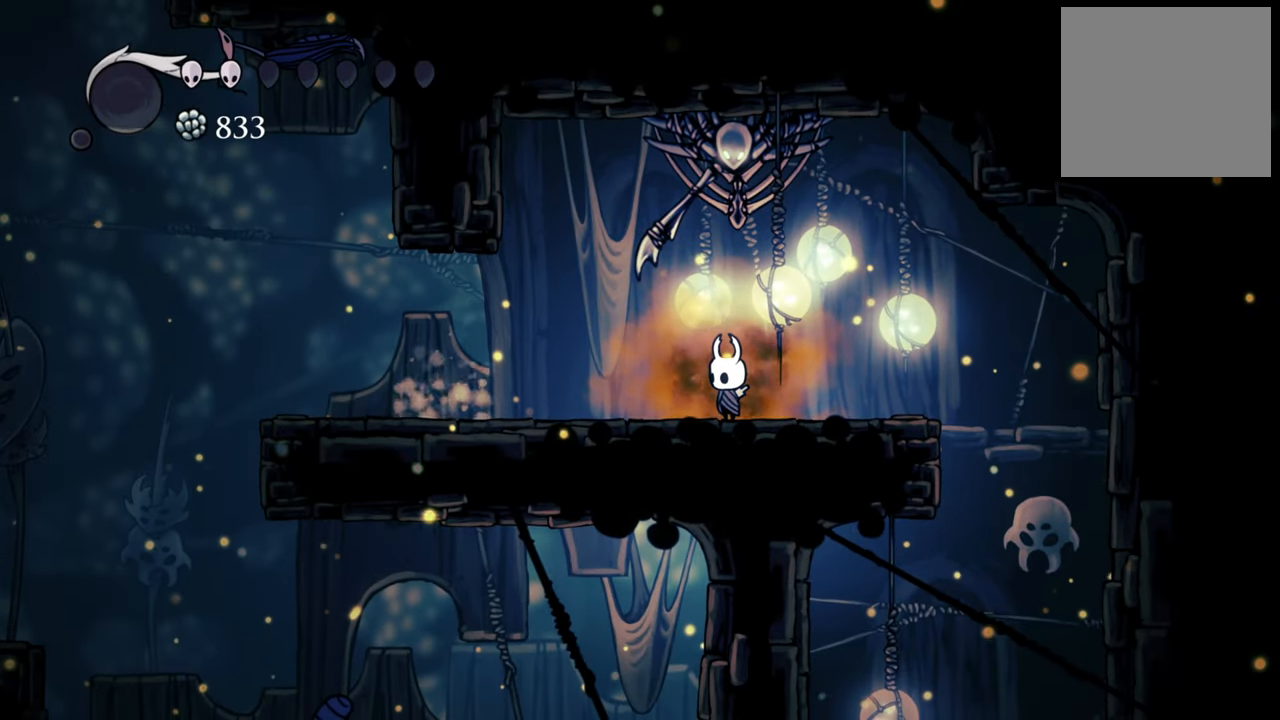
{"buttons": ["DPAD_LEFT"], "events": [[360, "DPAD_LEFT", "down"]]}
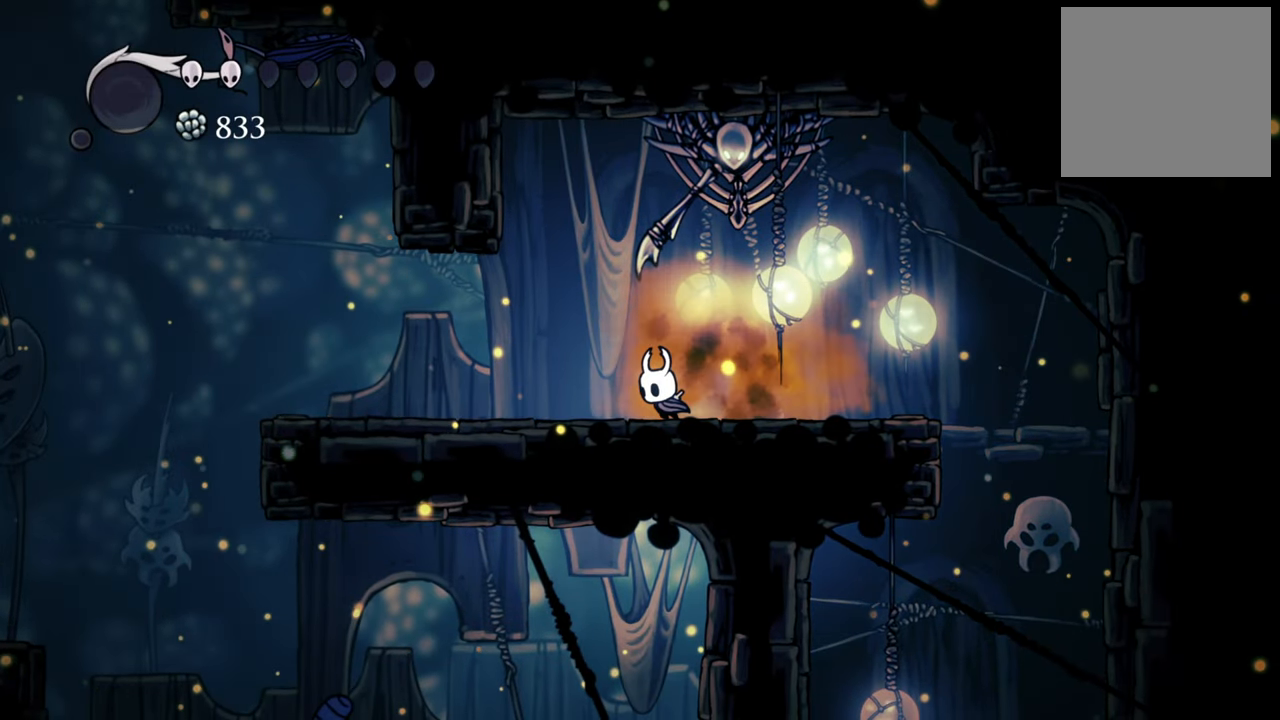
{"buttons": ["DPAD_LEFT"], "events": []}
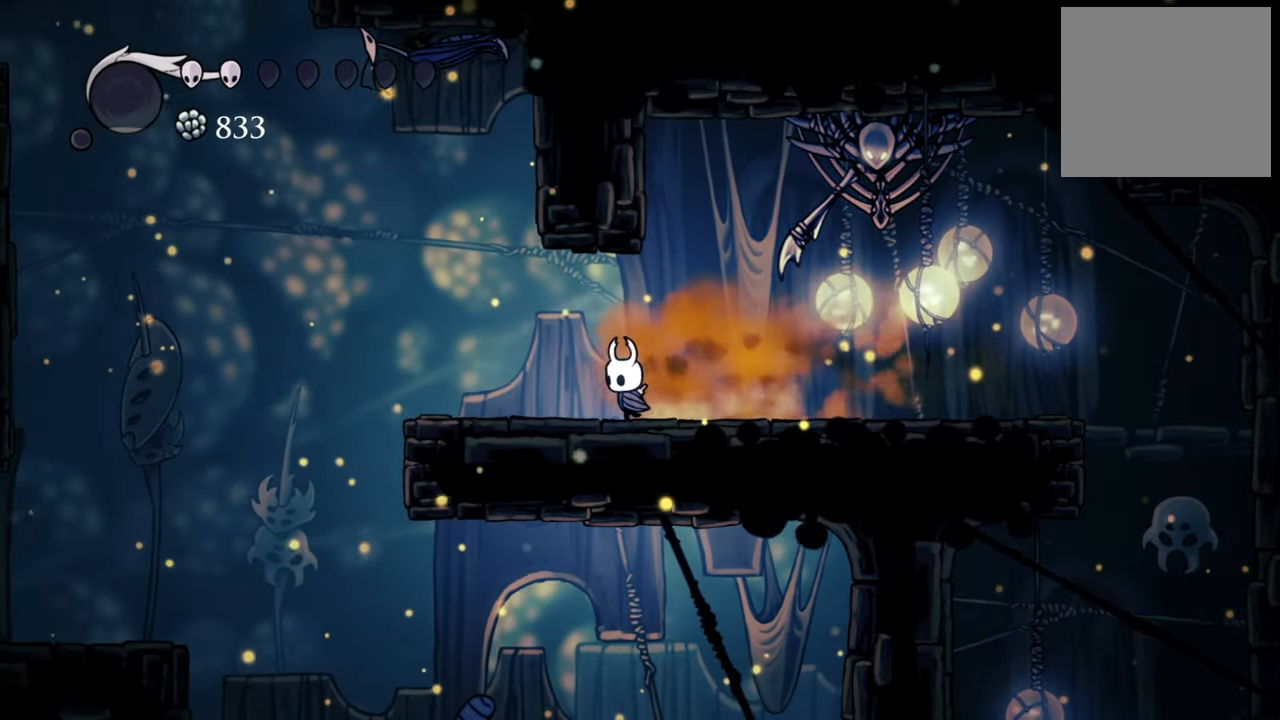
{"buttons": ["A", "DPAD_UP", "DPAD_LEFT"], "events": [[300, "A", "down"], [400, "DPAD_UP", "down"]]}
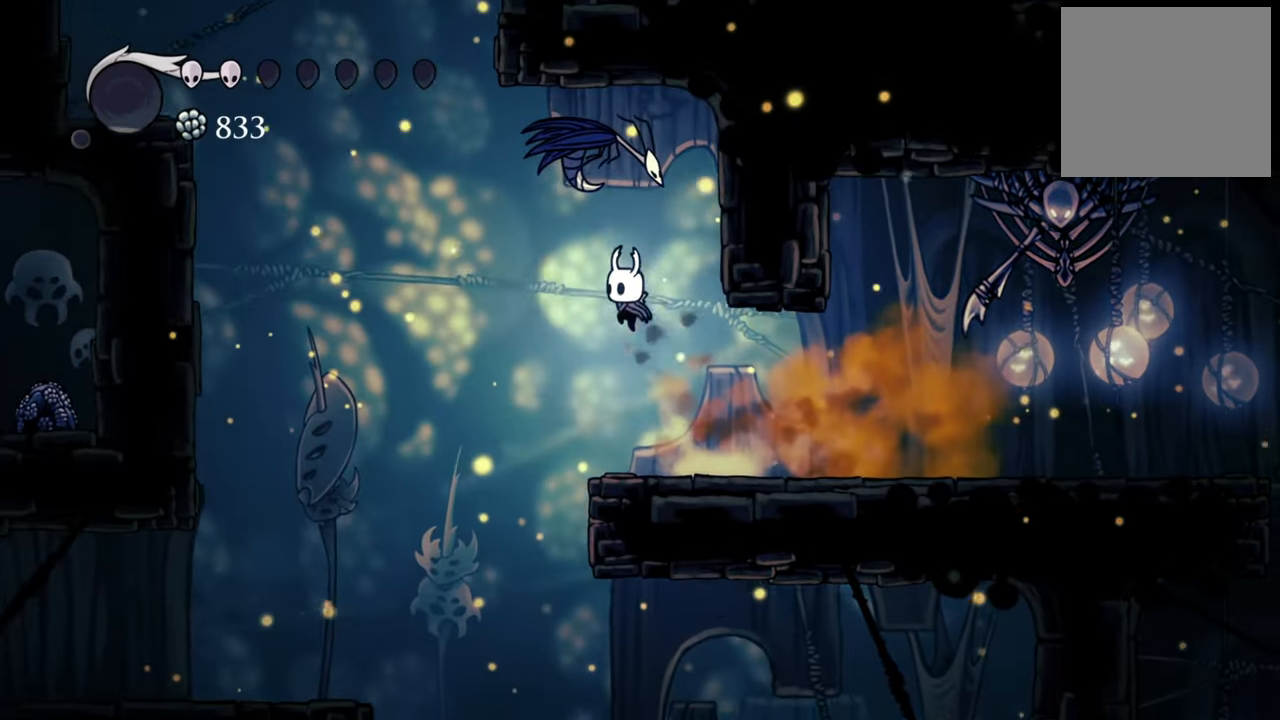
{"buttons": [], "events": [[80, "A", "up"], [80, "X", "down"], [160, "DPAD_LEFT", "up"], [200, "DPAD_RIGHT", "down"], [240, "X", "up"], [340, "DPAD_RIGHT", "up"], [360, "DPAD_UP", "up"]]}
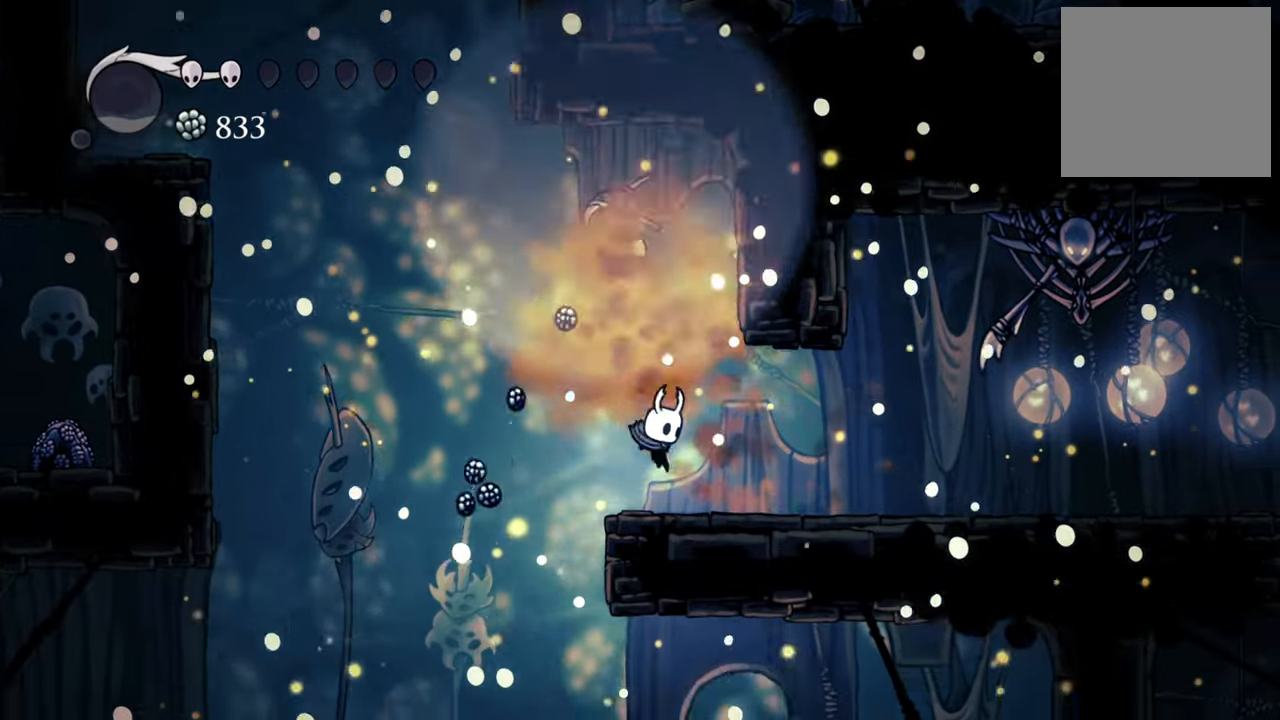
{"buttons": [], "events": [[260, "DPAD_RIGHT", "down"], [340, "DPAD_RIGHT", "up"]]}